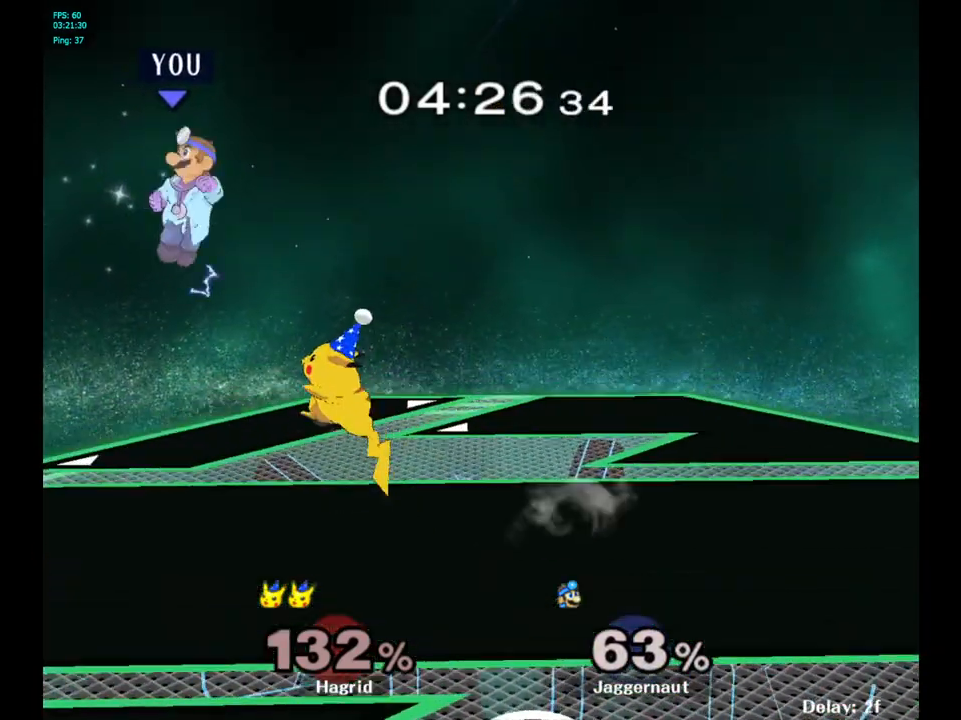
Gameplay with a controller (Nintendo layout); each line is a JSON object with the inputs held at the frame after it. "events" lists button and stick changes between this image and that frame as [ms after this image, input, new state], when the widget could be followed in between. Not read: L3 R3.
{"buttons": [], "left_stick": "right", "right_stick": "center", "events": [[33, "Y", "up"], [83, "left_stick", "up-left"], [217, "left_stick", "center"], [300, "left_stick", "up-left"], [450, "left_stick", "right"]]}
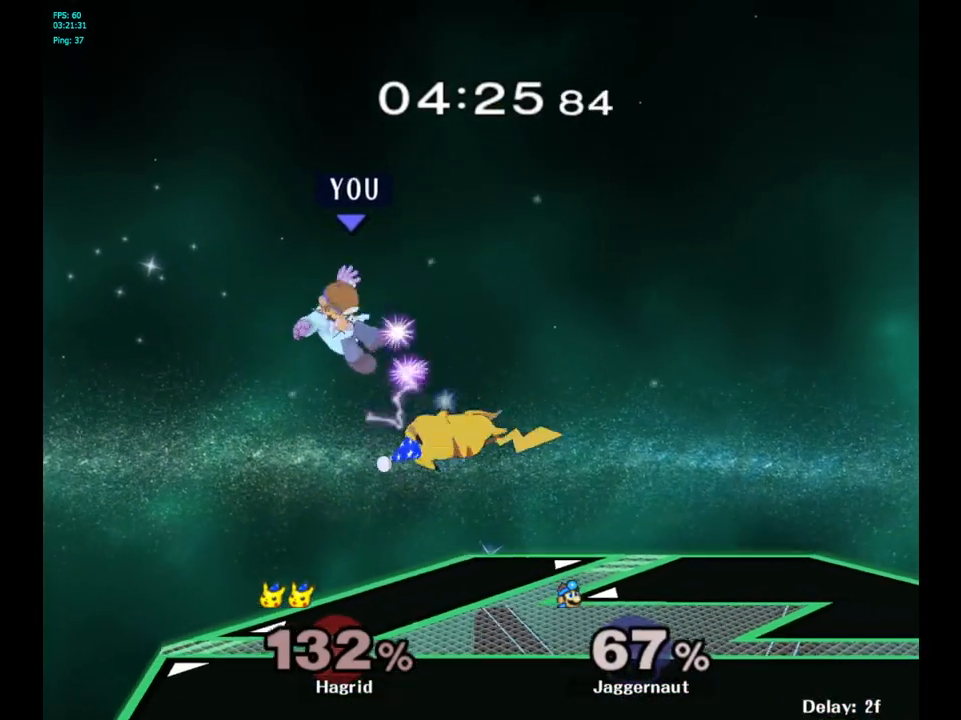
{"buttons": [], "left_stick": "down", "right_stick": "center", "events": [[283, "right_stick", "right"], [333, "right_stick", "center"], [450, "left_stick", "down"]]}
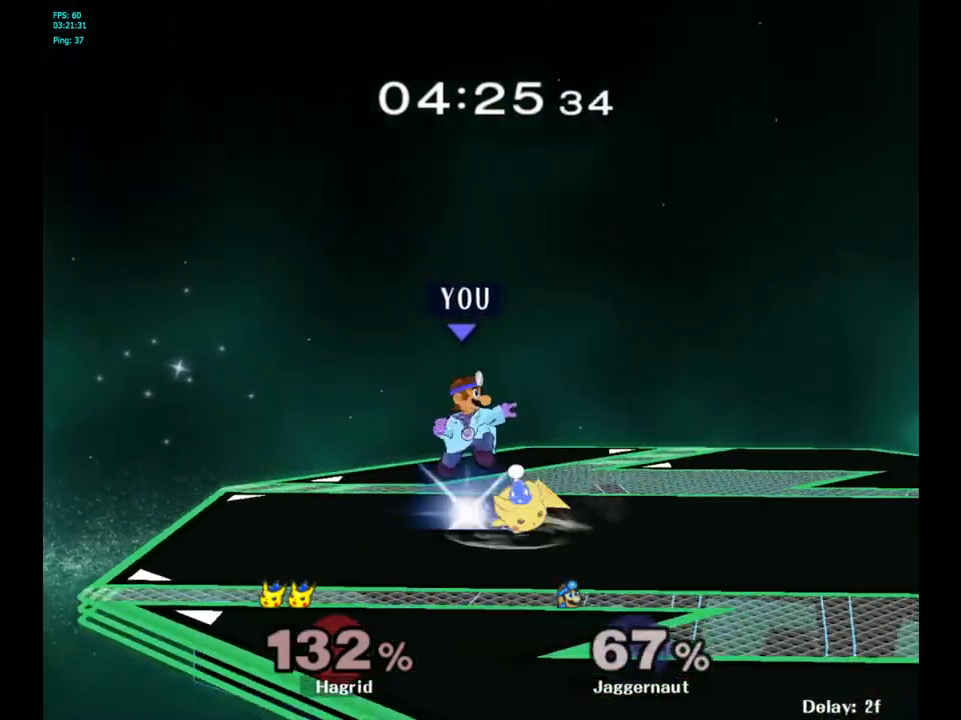
{"buttons": [], "left_stick": "center", "right_stick": "center", "events": [[50, "R1", "down"], [183, "left_stick", "center"], [433, "R1", "up"]]}
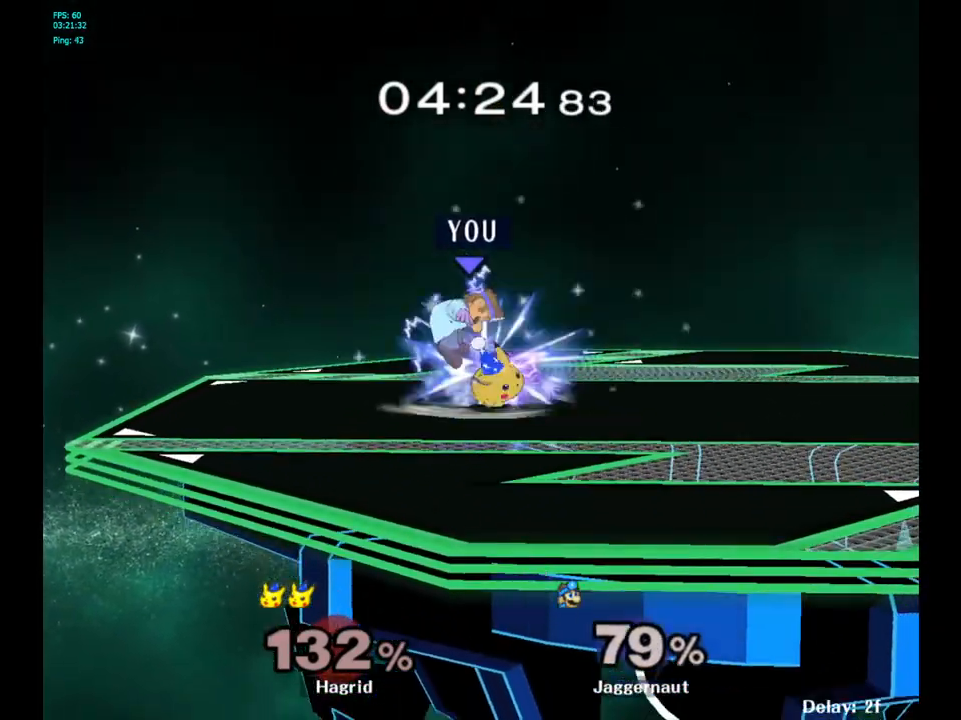
{"buttons": [], "left_stick": "center", "right_stick": "center", "events": [[17, "left_stick", "right"], [467, "left_stick", "center"]]}
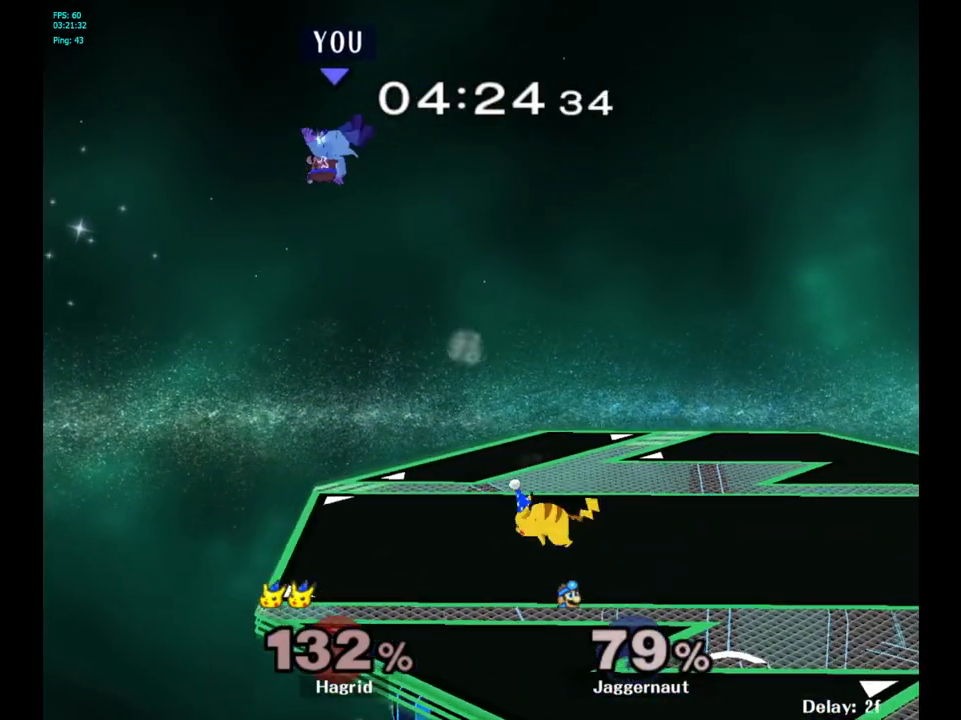
{"buttons": [], "left_stick": "left", "right_stick": "center", "events": [[150, "left_stick", "right"], [267, "left_stick", "center"], [400, "left_stick", "left"]]}
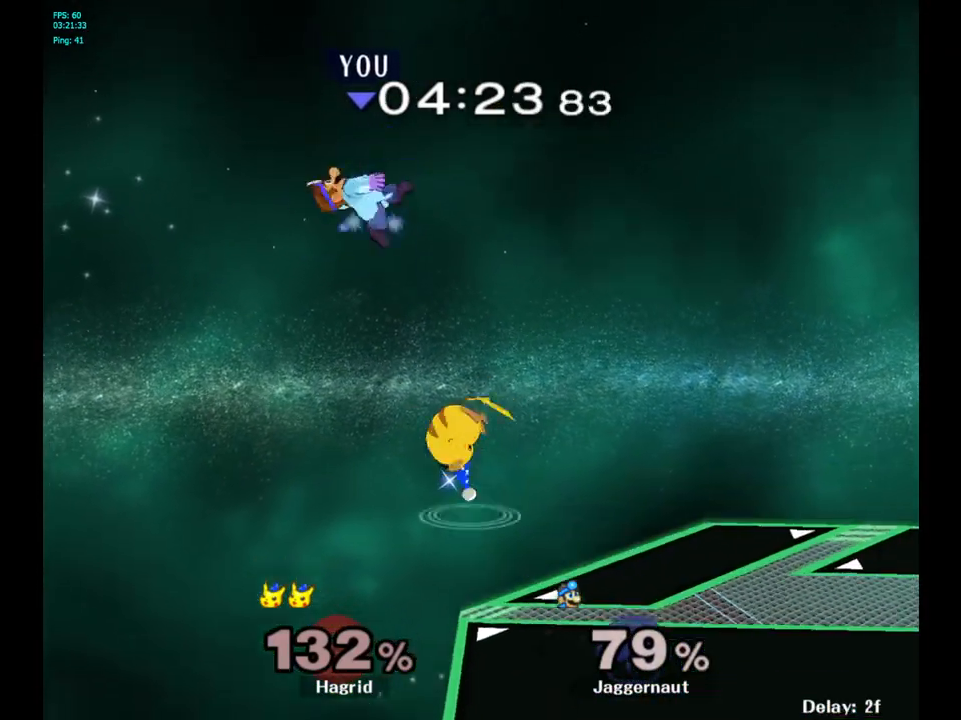
{"buttons": [], "left_stick": "right", "right_stick": "center", "events": [[33, "right_stick", "right"], [117, "left_stick", "center"], [133, "right_stick", "center"], [167, "left_stick", "right"]]}
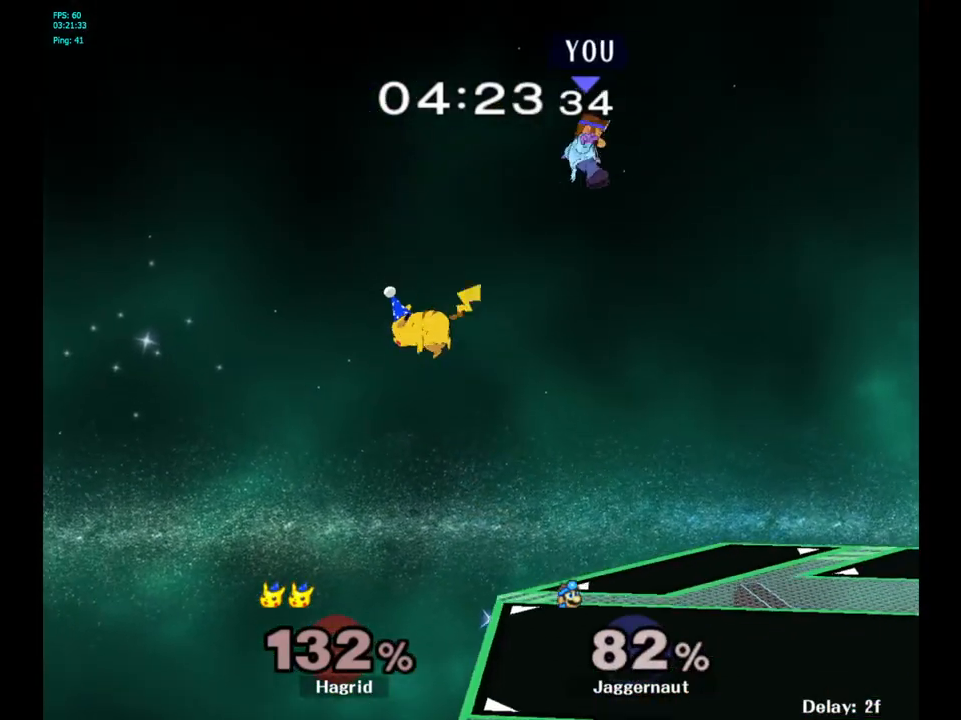
{"buttons": [], "left_stick": "center", "right_stick": "center", "events": [[167, "left_stick", "center"], [317, "left_stick", "left"], [483, "left_stick", "center"]]}
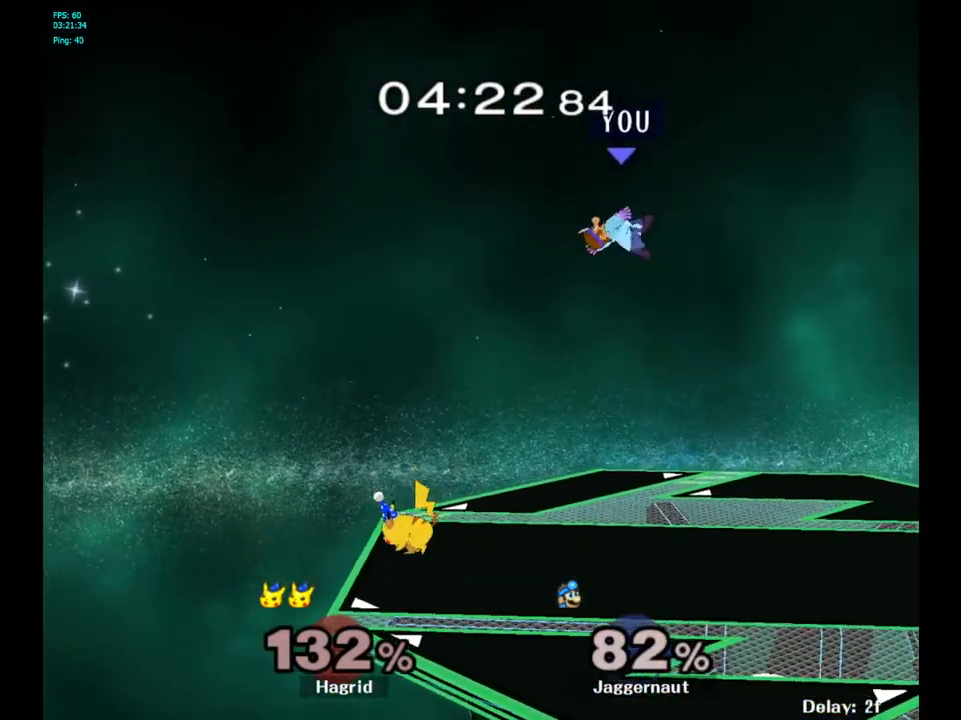
{"buttons": [], "left_stick": "left", "right_stick": "center", "events": [[67, "left_stick", "left"], [200, "right_stick", "right"], [333, "right_stick", "center"]]}
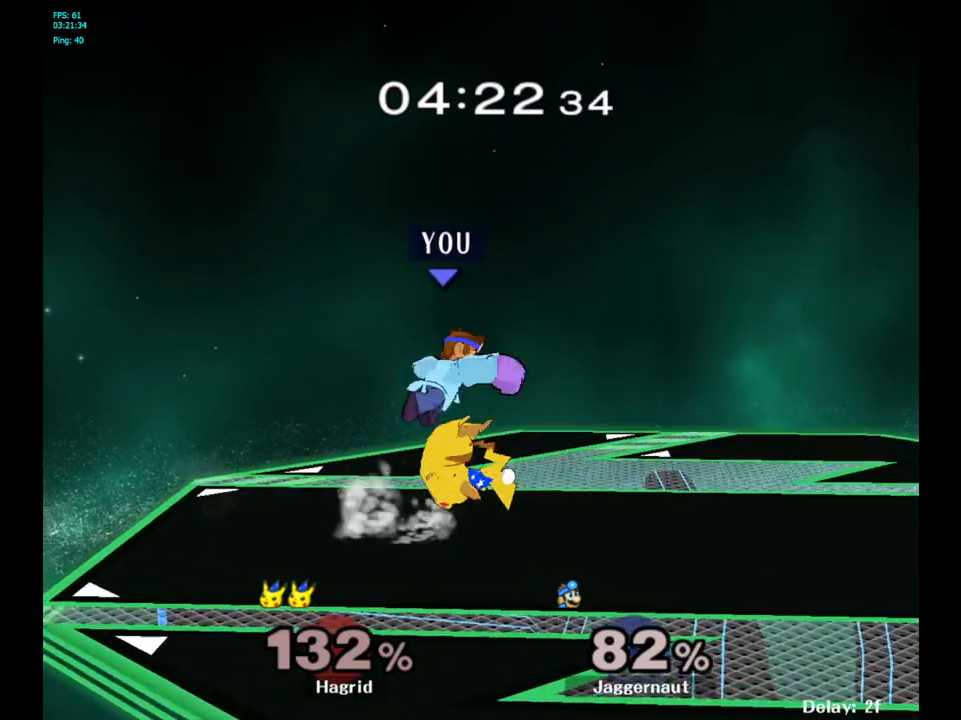
{"buttons": [], "left_stick": "center", "right_stick": "center", "events": [[50, "left_stick", "down"], [150, "R1", "down"], [383, "left_stick", "center"], [400, "R1", "up"]]}
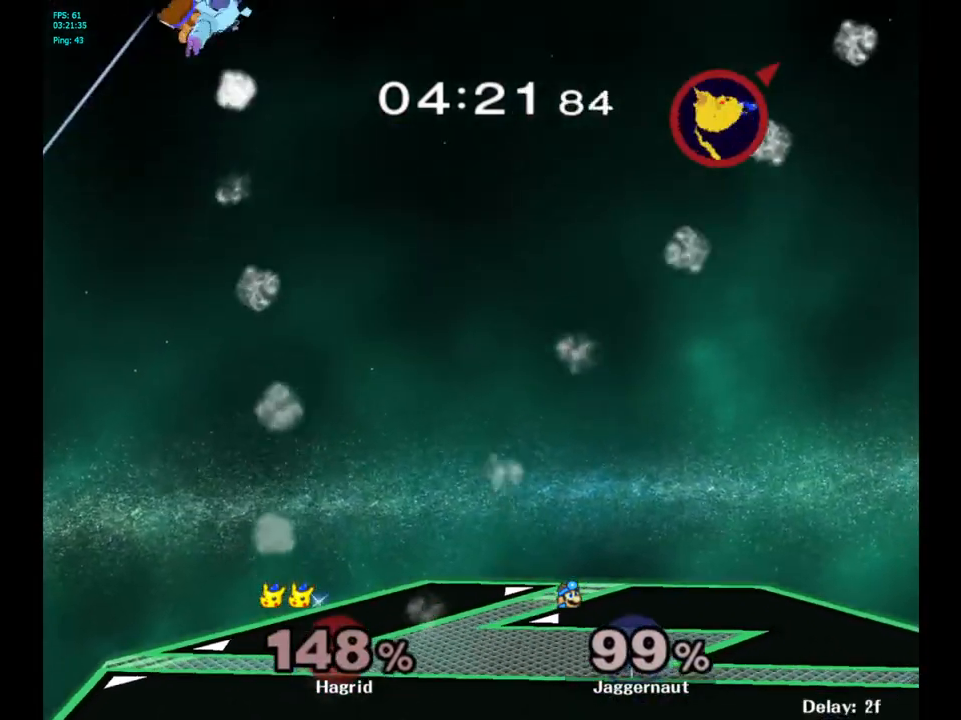
{"buttons": [], "left_stick": "center", "right_stick": "center", "events": [[117, "left_stick", "right"], [500, "left_stick", "center"]]}
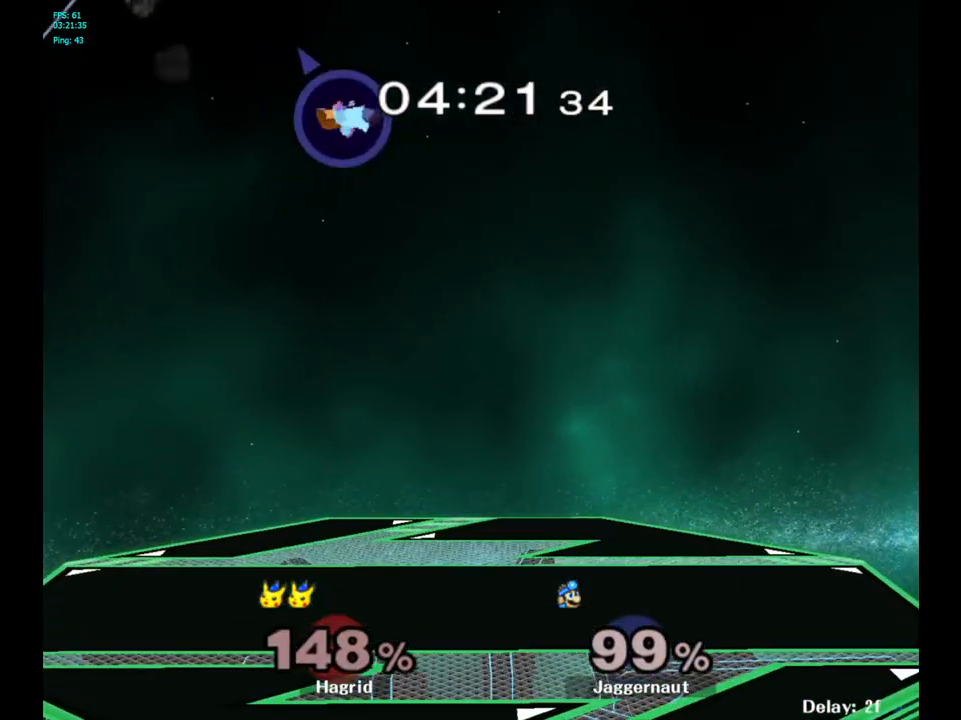
{"buttons": [], "left_stick": "right", "right_stick": "center", "events": [[500, "left_stick", "right"]]}
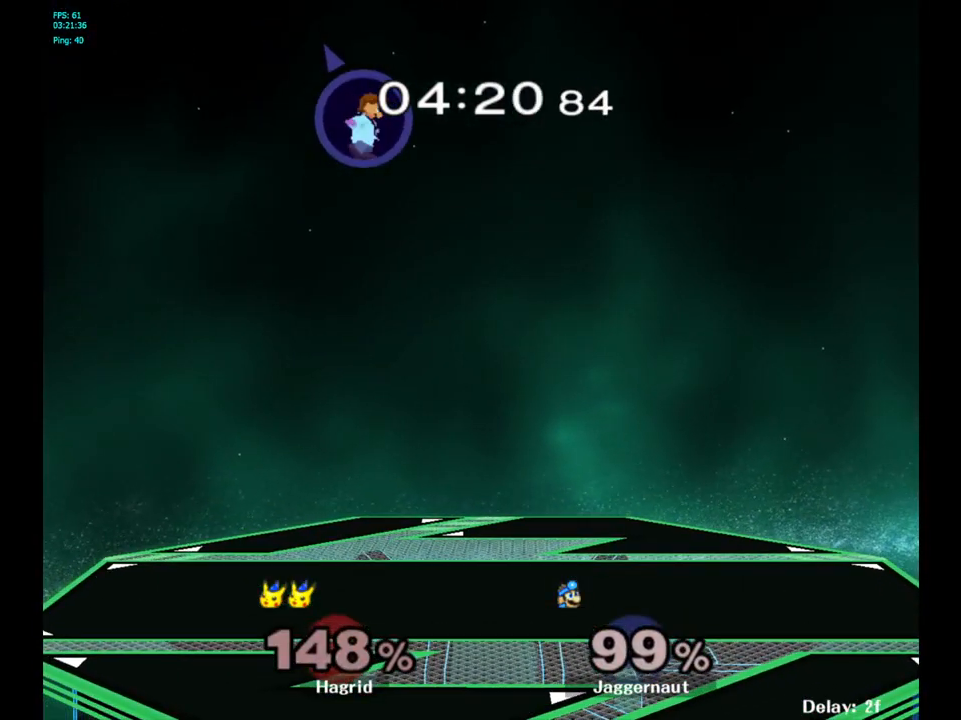
{"buttons": [], "left_stick": "center", "right_stick": "center", "events": [[383, "left_stick", "center"]]}
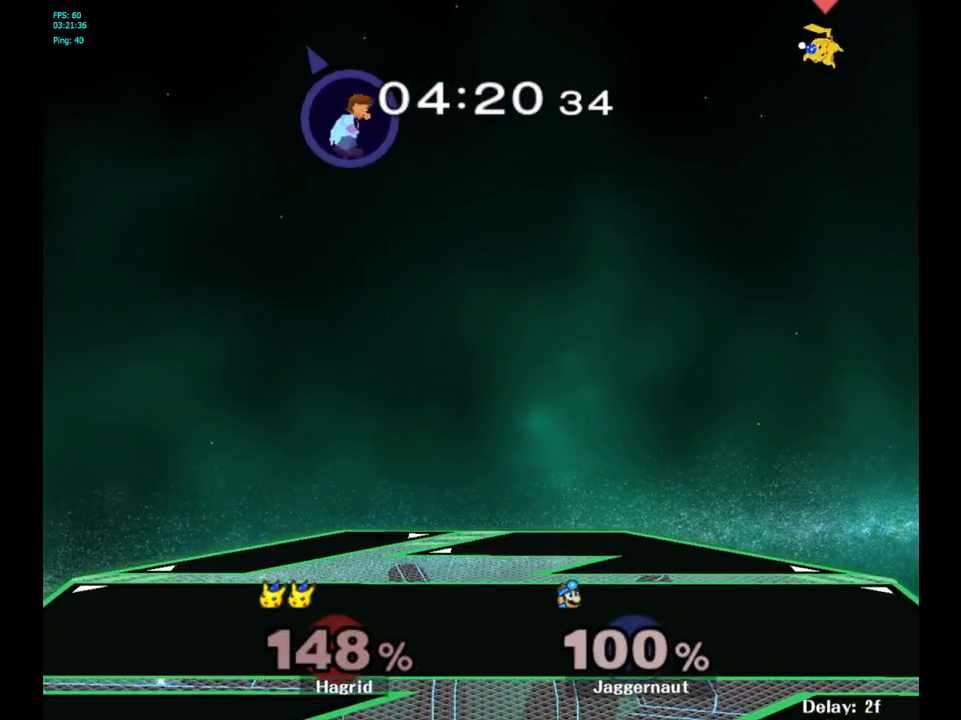
{"buttons": [], "left_stick": "center", "right_stick": "center", "events": []}
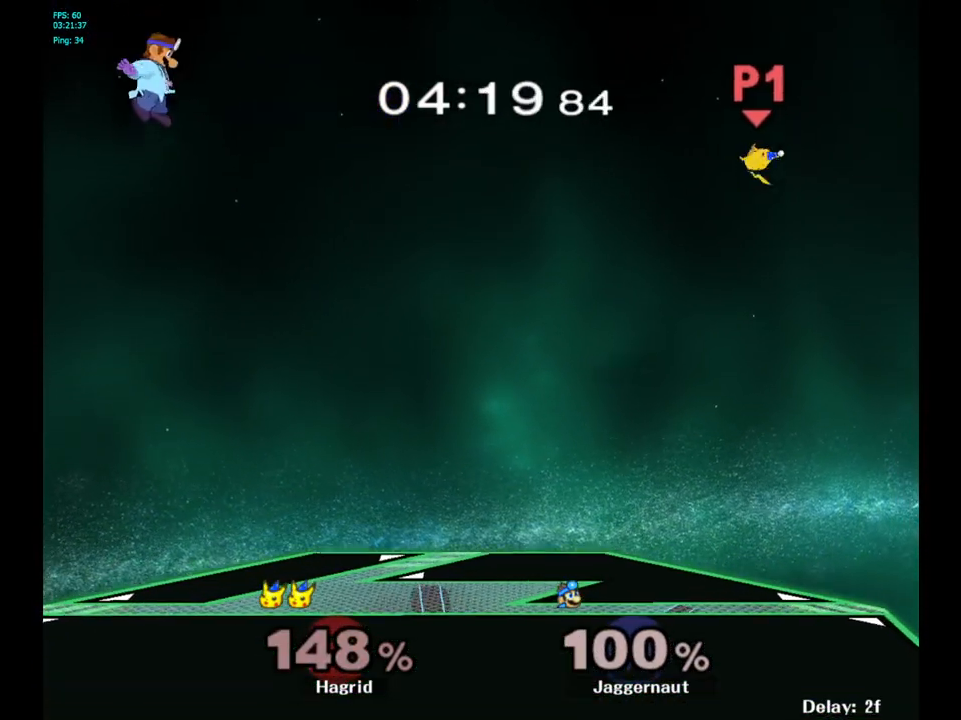
{"buttons": ["B"], "left_stick": "down", "right_stick": "center", "events": [[167, "left_stick", "down"], [233, "B", "down"], [267, "B", "up"], [333, "B", "down"], [383, "B", "up"], [417, "B", "down"], [450, "B", "up"], [500, "B", "down"]]}
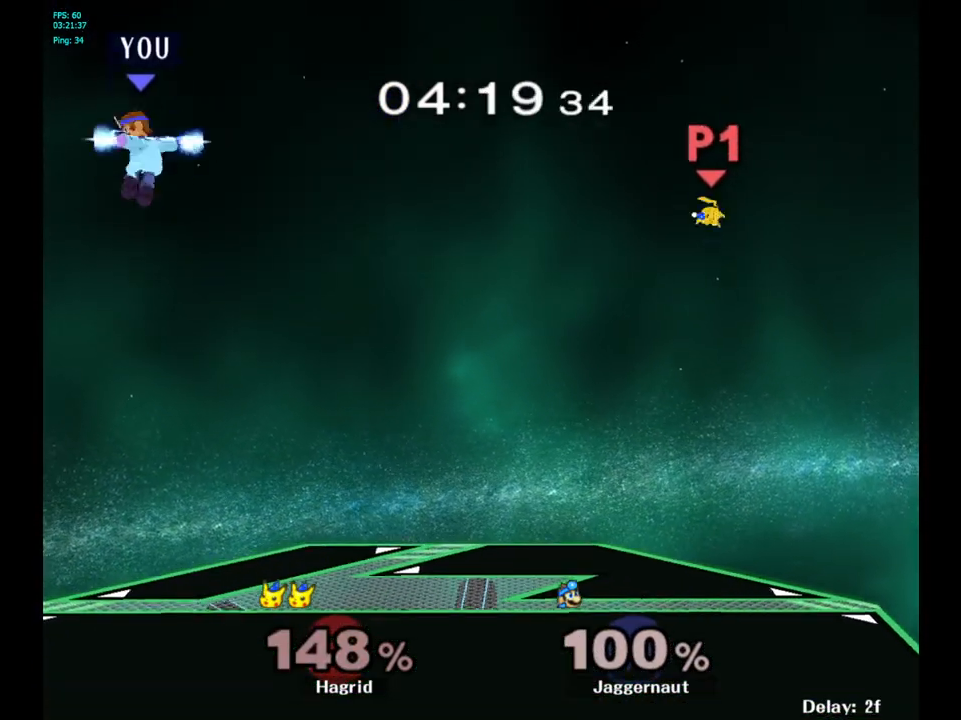
{"buttons": ["B"], "left_stick": "down", "right_stick": "center", "events": [[33, "B", "up"], [83, "B", "down"], [117, "B", "up"], [150, "B", "down"], [200, "B", "up"], [250, "B", "down"], [300, "B", "up"], [350, "B", "down"], [383, "B", "up"], [450, "B", "down"]]}
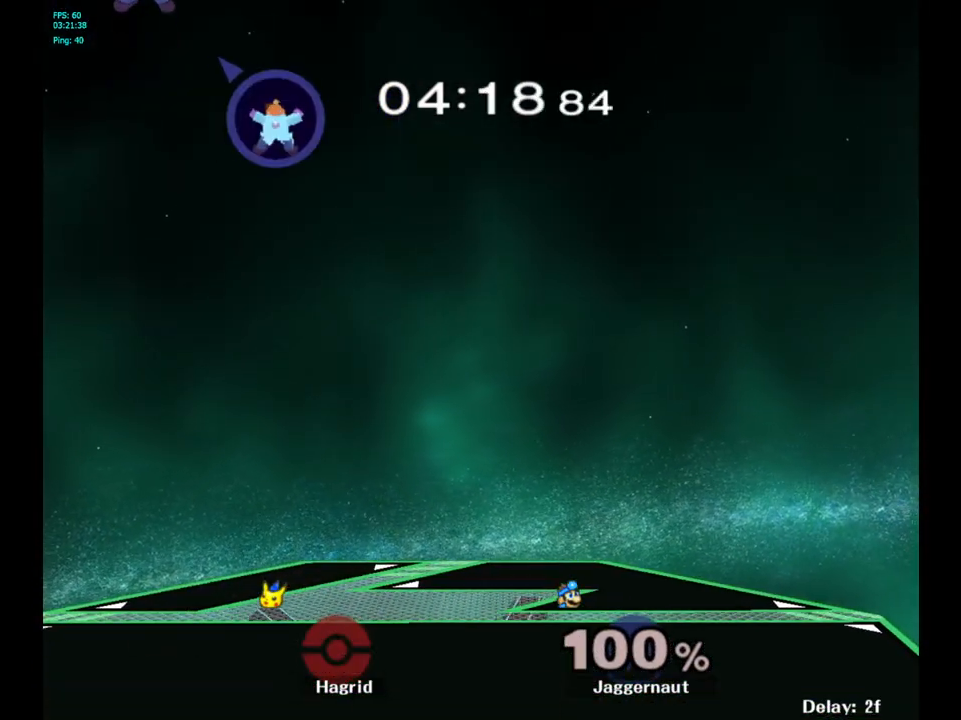
{"buttons": [], "left_stick": "center", "right_stick": "center", "events": [[67, "B", "up"], [217, "left_stick", "center"]]}
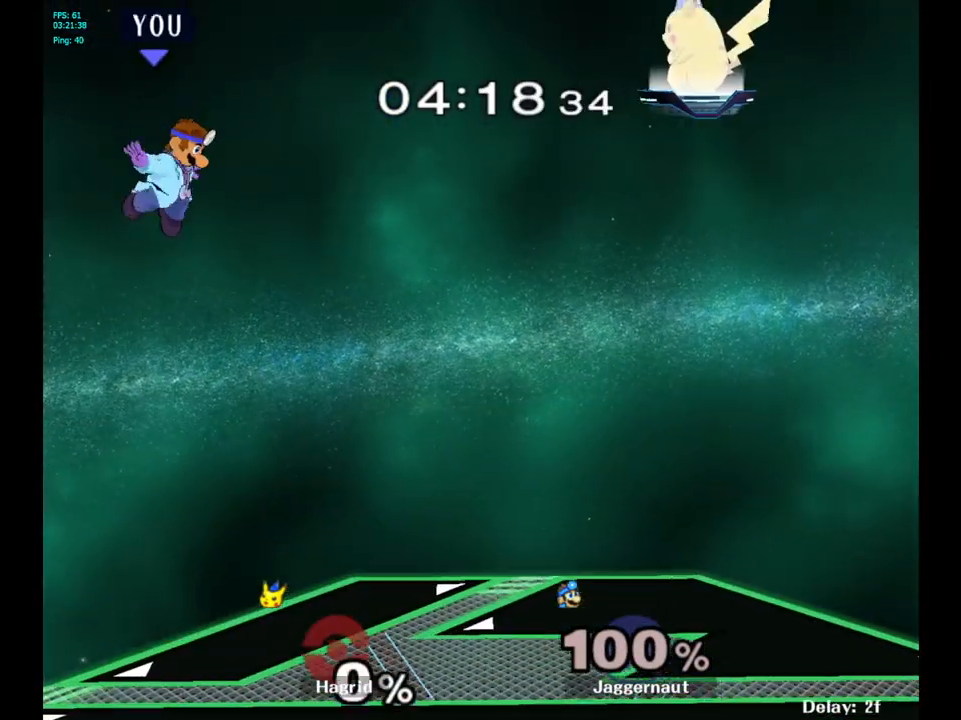
{"buttons": [], "left_stick": "down-left", "right_stick": "center", "events": [[150, "left_stick", "down"], [317, "left_stick", "down-left"]]}
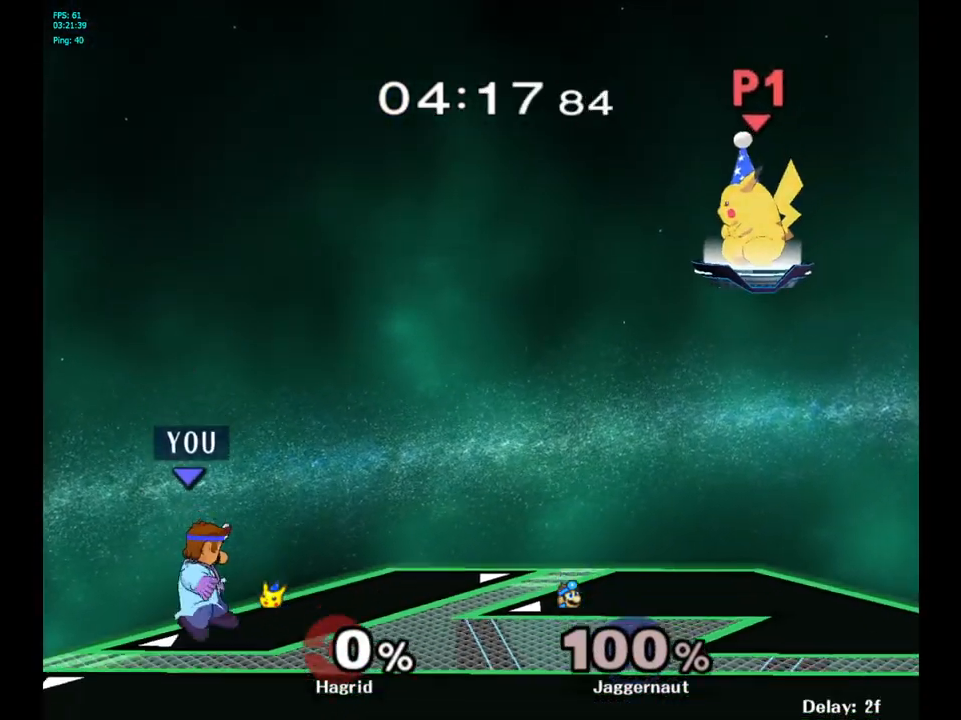
{"buttons": ["Y"], "left_stick": "down", "right_stick": "center", "events": [[183, "left_stick", "center"], [317, "left_stick", "right"], [483, "Y", "down"], [500, "left_stick", "down"]]}
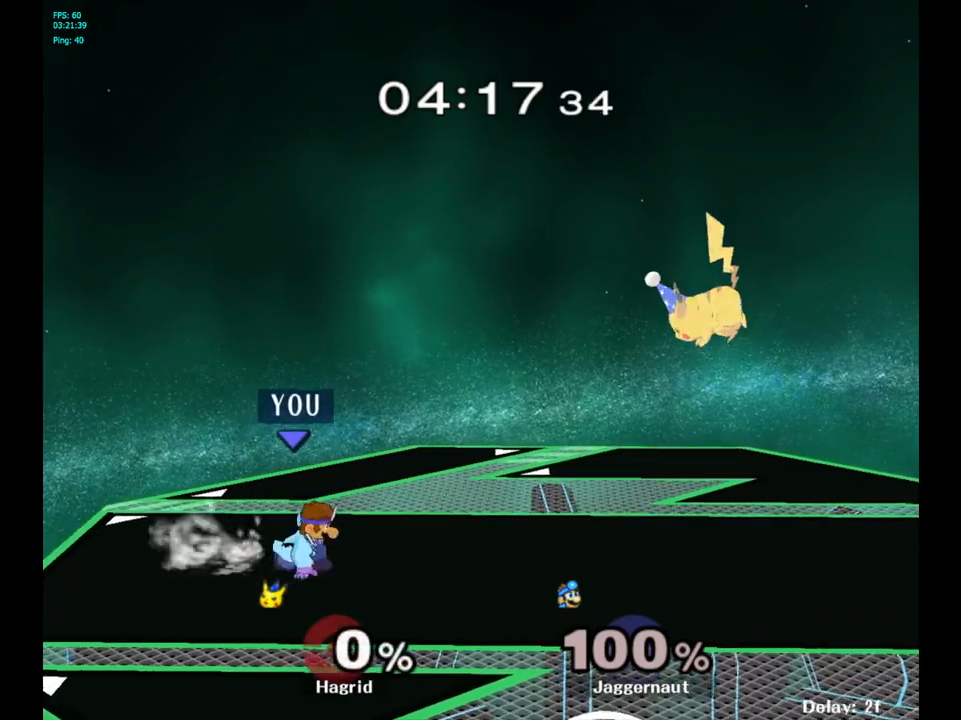
{"buttons": ["Y"], "left_stick": "down", "right_stick": "center", "events": [[17, "left_stick", "down-left"], [67, "R1", "down"], [183, "Y", "up"], [200, "R1", "up"], [217, "left_stick", "center"], [300, "left_stick", "down"], [400, "Y", "down"]]}
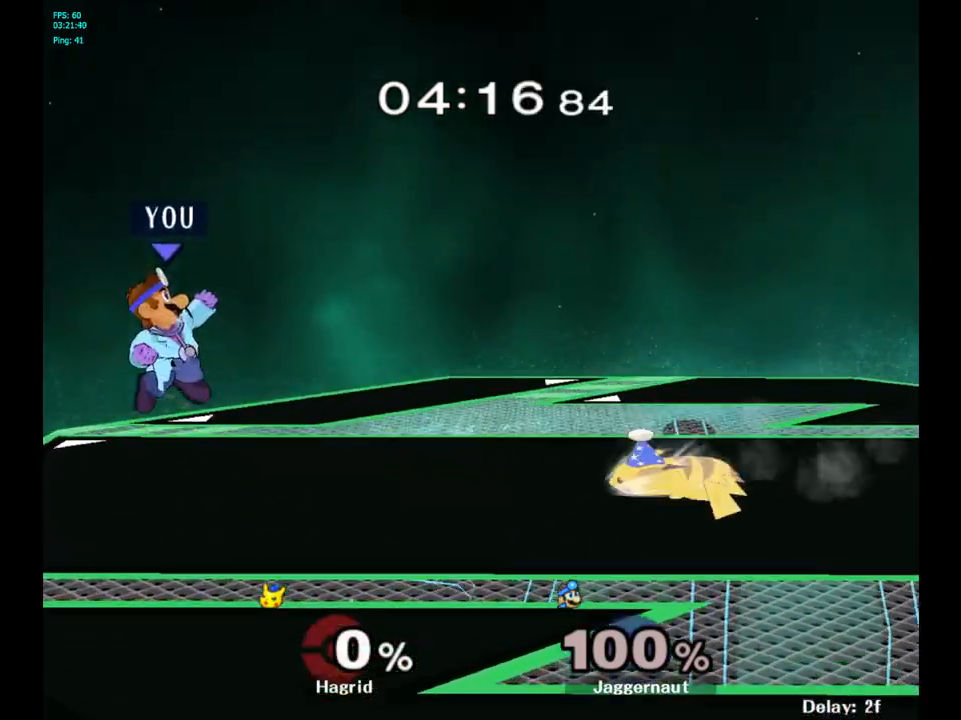
{"buttons": ["Y"], "left_stick": "right", "right_stick": "center", "events": [[100, "Y", "up"], [100, "left_stick", "center"], [350, "Y", "down"], [383, "left_stick", "right"]]}
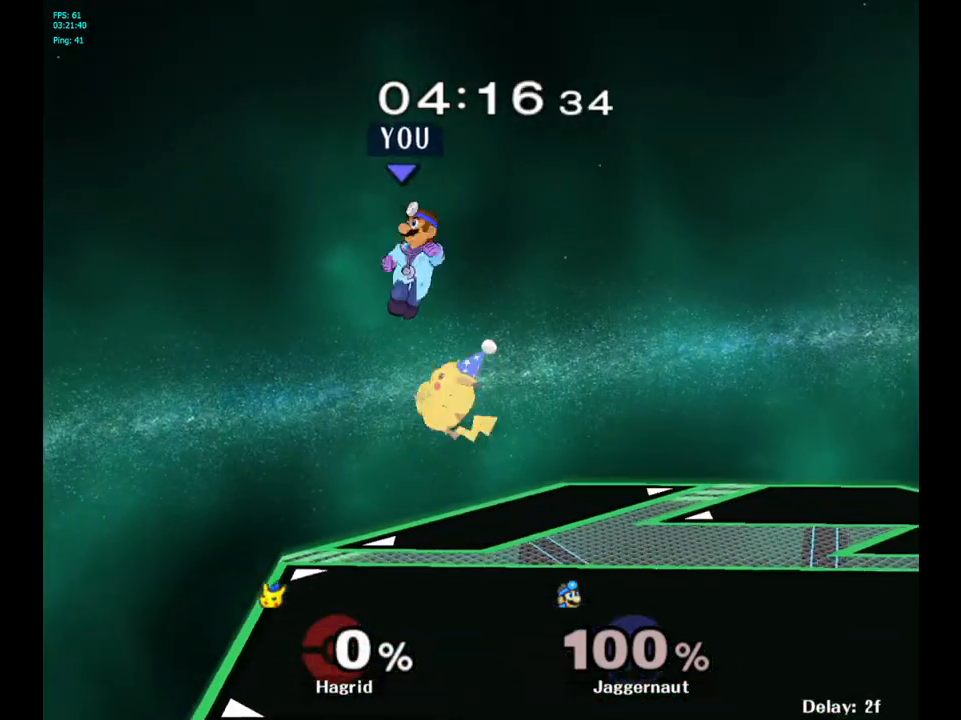
{"buttons": [], "left_stick": "right", "right_stick": "center", "events": [[83, "Y", "up"]]}
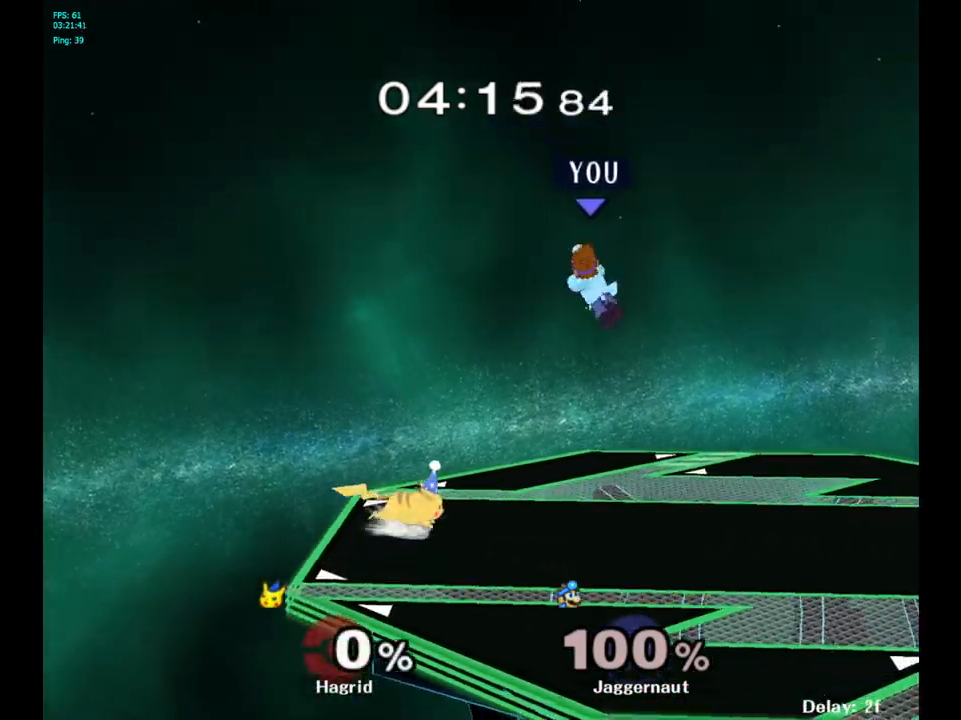
{"buttons": ["R1"], "left_stick": "left", "right_stick": "center", "events": [[300, "R1", "down"], [317, "left_stick", "left"]]}
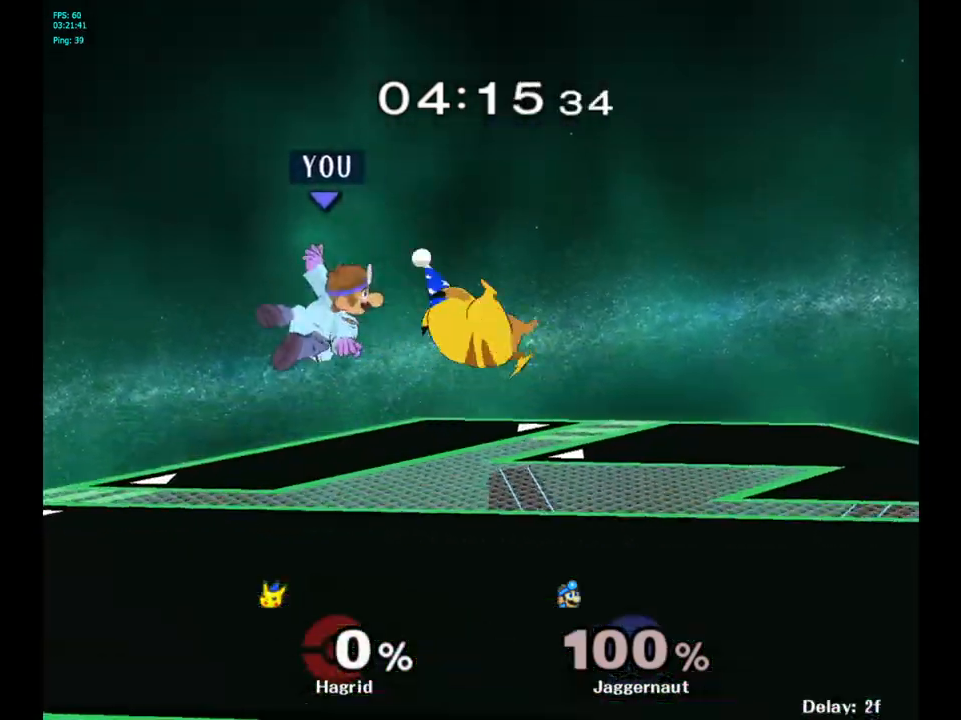
{"buttons": [], "left_stick": "left", "right_stick": "center", "events": [[50, "R1", "up"]]}
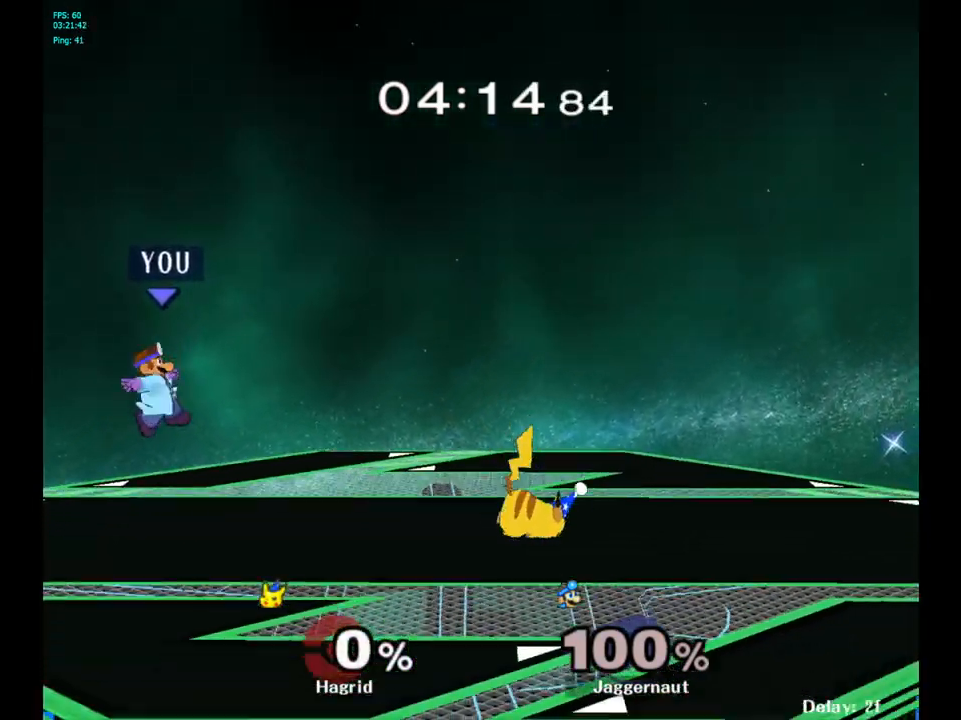
{"buttons": ["Y"], "left_stick": "center", "right_stick": "center", "events": [[183, "left_stick", "center"], [317, "left_stick", "right"], [433, "Y", "down"], [500, "left_stick", "center"]]}
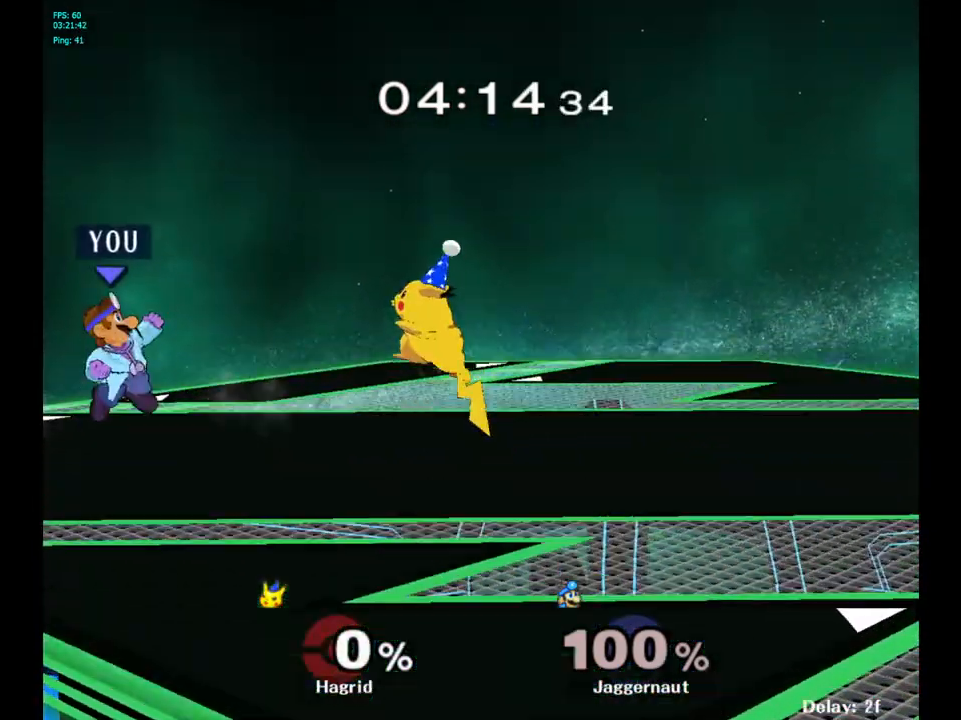
{"buttons": [], "left_stick": "right", "right_stick": "center", "events": [[50, "A", "down"], [167, "Y", "up"], [200, "left_stick", "right"], [233, "A", "up"]]}
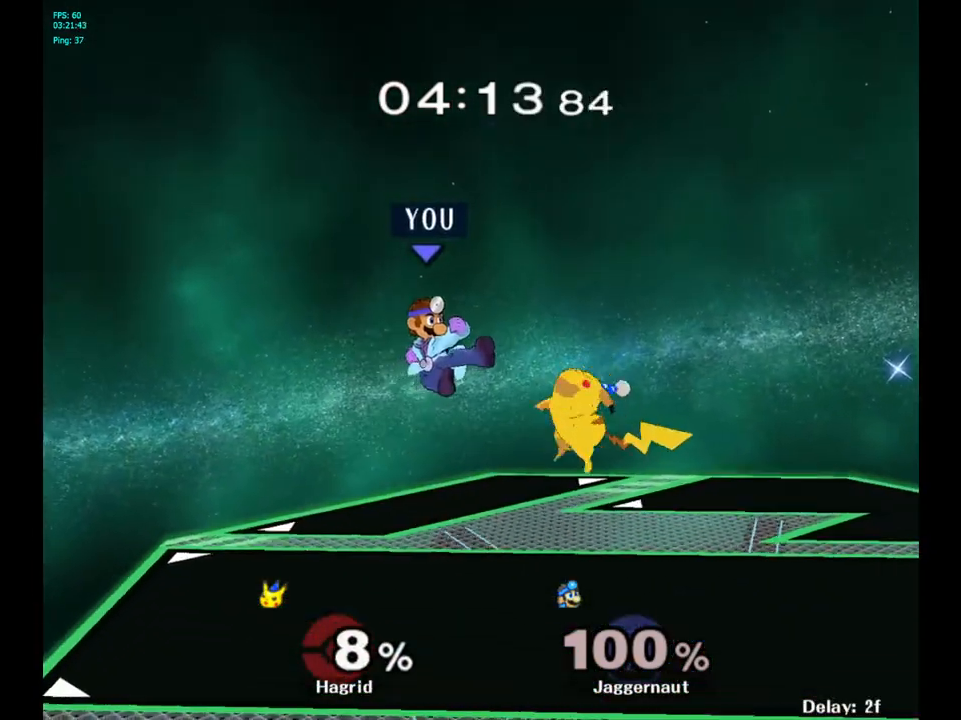
{"buttons": ["R1"], "left_stick": "center", "right_stick": "center", "events": [[283, "R1", "down"], [450, "left_stick", "center"]]}
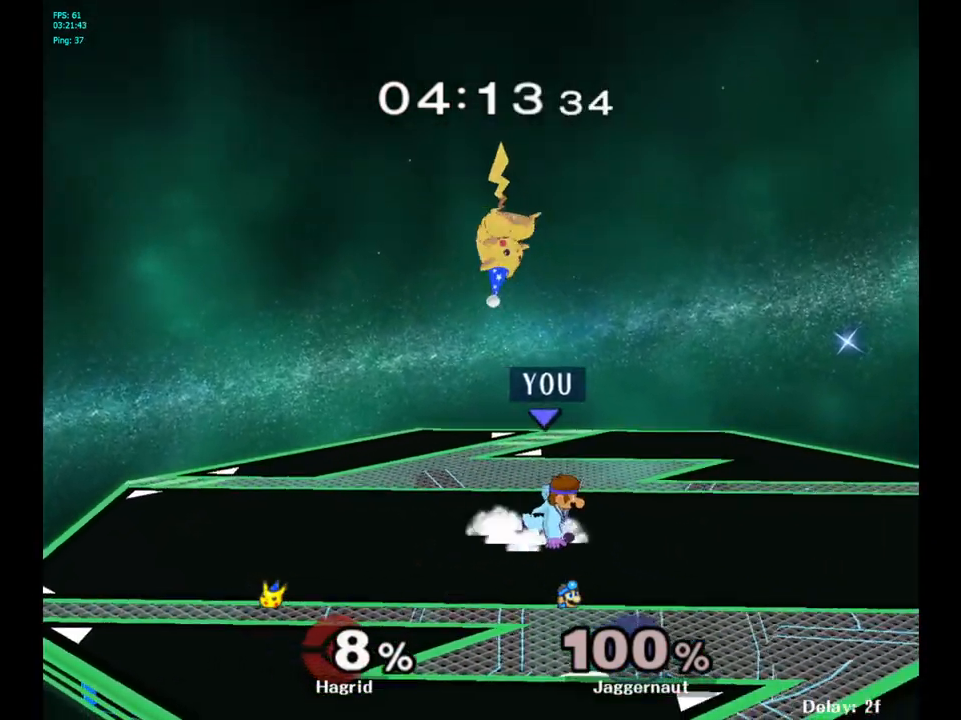
{"buttons": ["R1"], "left_stick": "center", "right_stick": "center", "events": []}
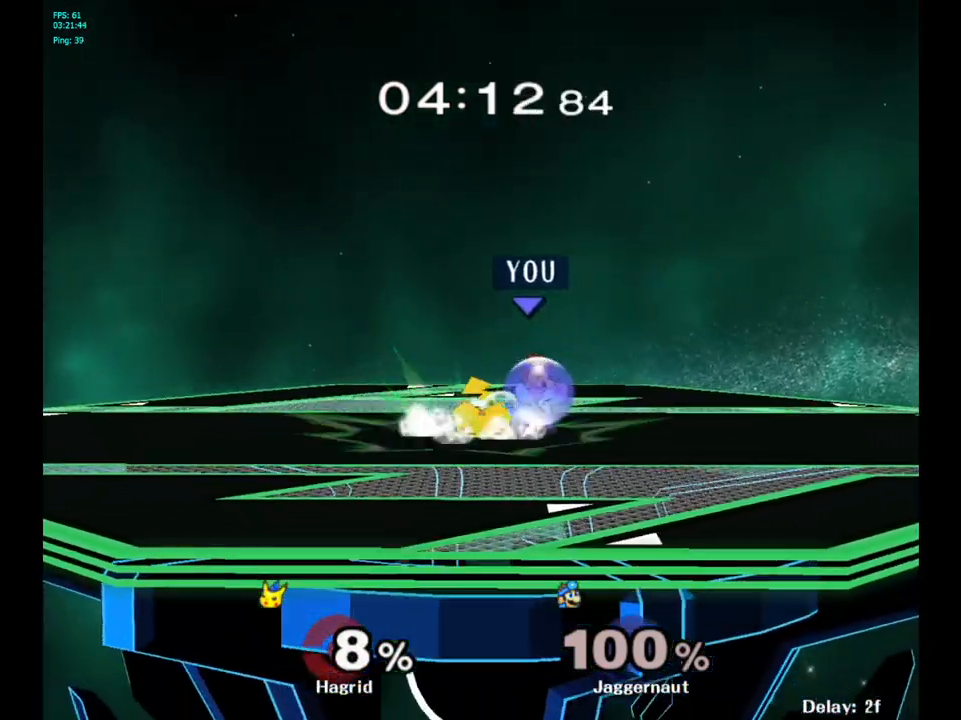
{"buttons": [], "left_stick": "right", "right_stick": "center", "events": [[117, "R1", "up"], [117, "Y", "down"], [183, "Y", "up"], [183, "left_stick", "left"], [233, "Y", "down"], [267, "A", "down"], [300, "Y", "up"], [317, "A", "up"], [350, "left_stick", "right"]]}
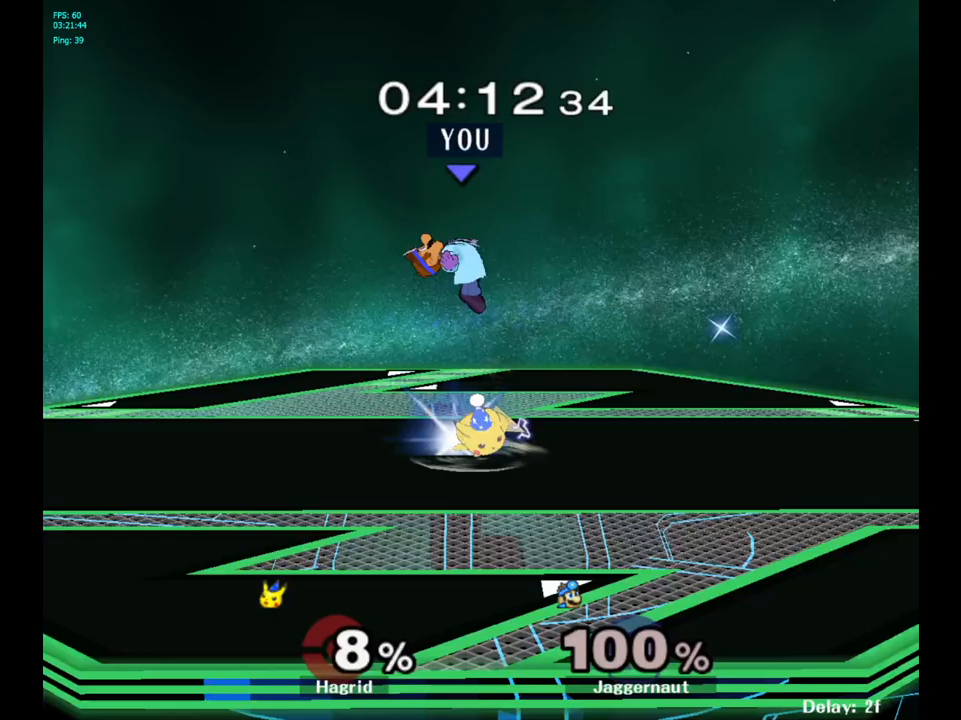
{"buttons": [], "left_stick": "down-right", "right_stick": "center", "events": [[150, "left_stick", "center"], [333, "right_stick", "down-left"], [400, "right_stick", "center"], [467, "left_stick", "down-right"]]}
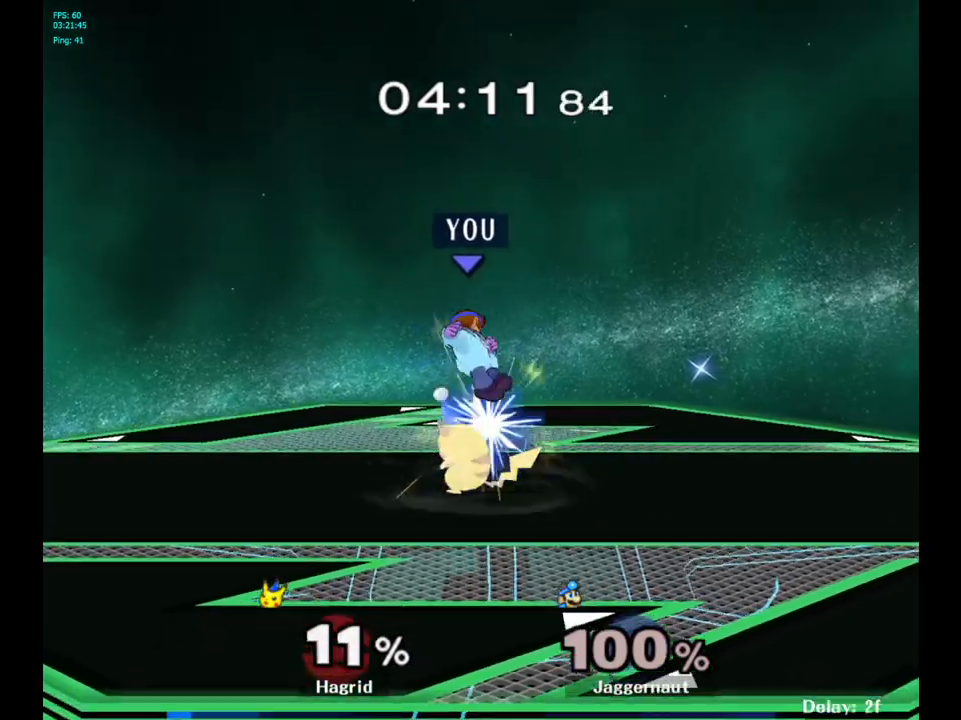
{"buttons": ["R1"], "left_stick": "center", "right_stick": "center", "events": [[150, "R1", "down"], [300, "left_stick", "center"]]}